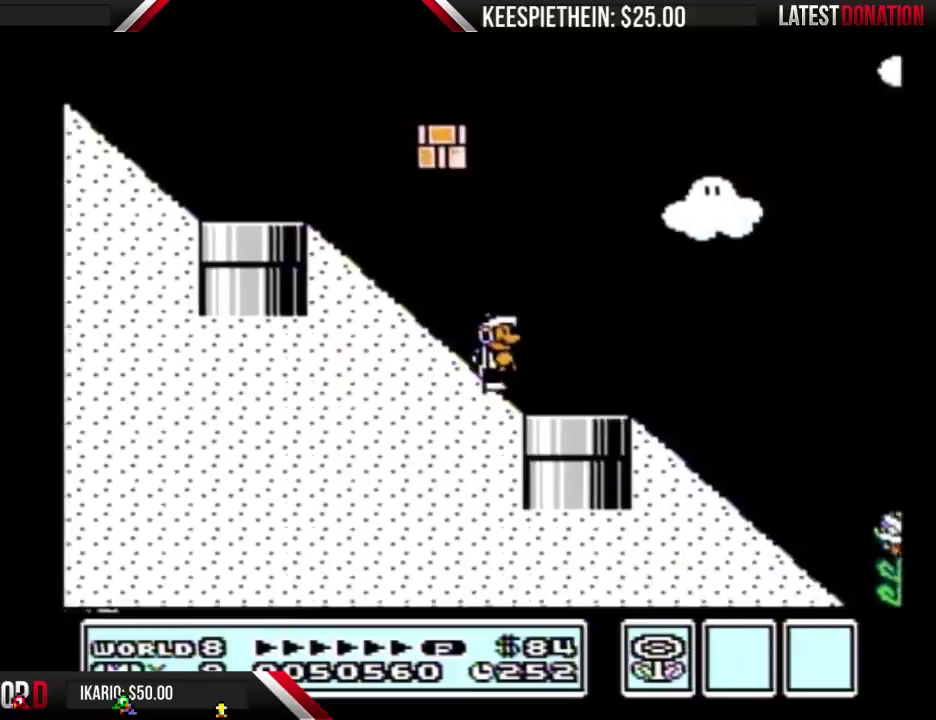
Gameplay with a controller (Nintendo layout); each line is a JSON object with the inputs held at the frame after it. "events" lists button and stick changes between this image and that frame as [ms after this image, input, new state], when the widget could be followed in between. Not read: L3 R3 SELECT.
{"buttons": [], "events": []}
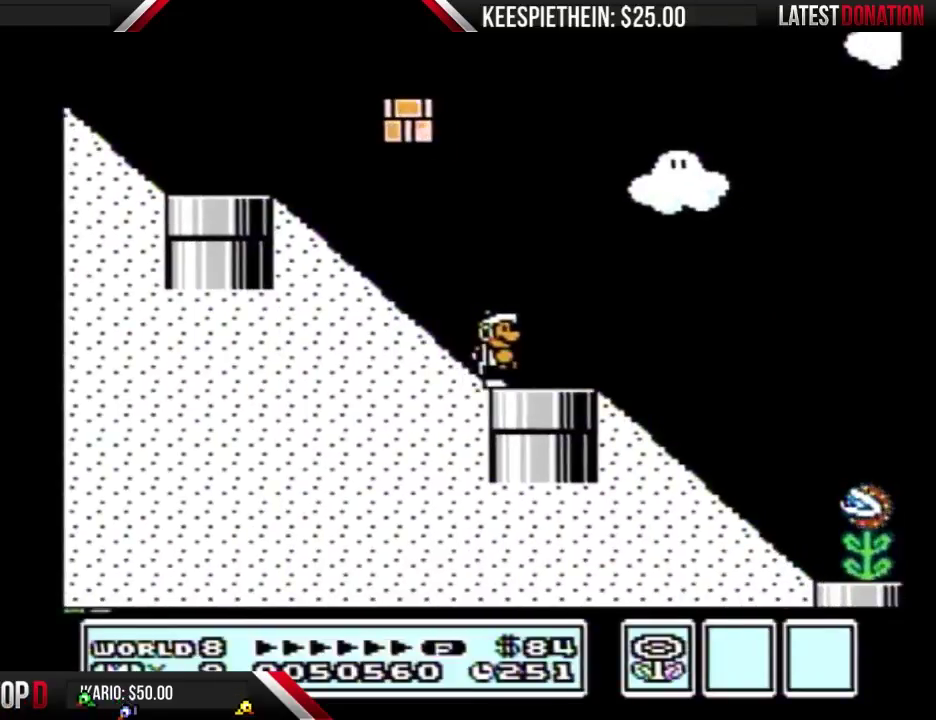
{"buttons": ["B"], "events": [[67, "DPAD_RIGHT", "down"], [300, "DPAD_RIGHT", "up"], [333, "B", "down"], [400, "B", "up"], [467, "B", "down"]]}
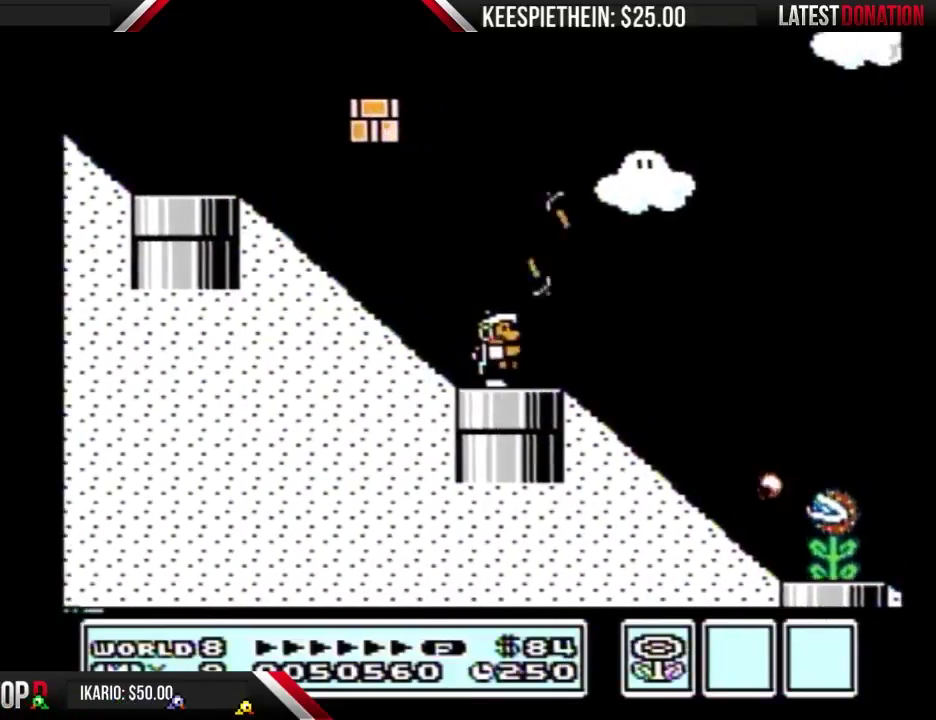
{"buttons": ["B", "DPAD_LEFT"], "events": [[500, "DPAD_LEFT", "down"]]}
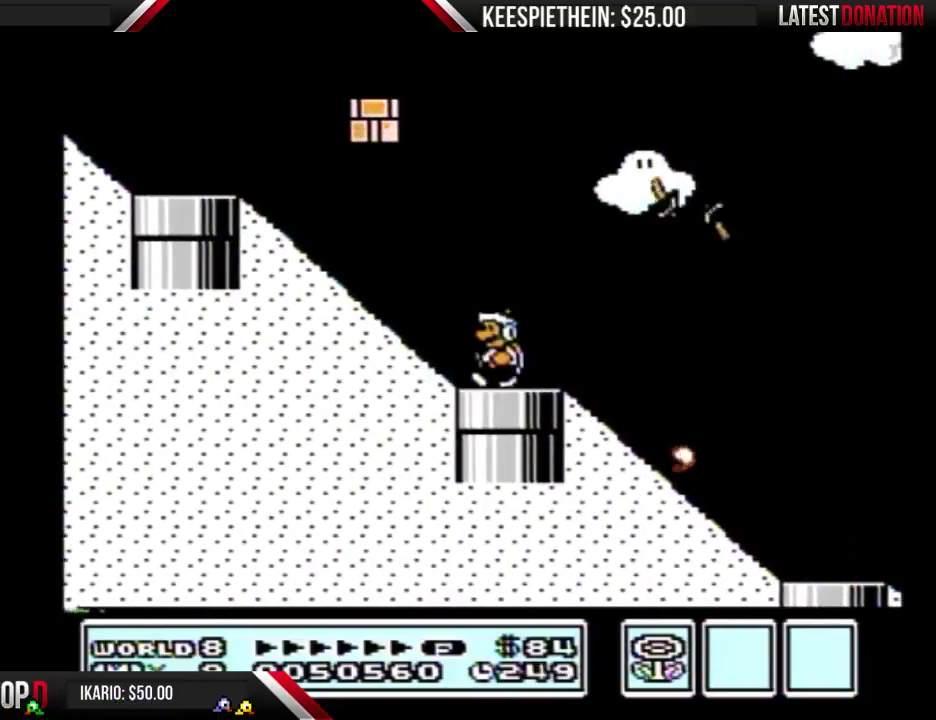
{"buttons": ["B"], "events": [[133, "DPAD_LEFT", "up"], [300, "DPAD_RIGHT", "down"], [400, "DPAD_RIGHT", "up"]]}
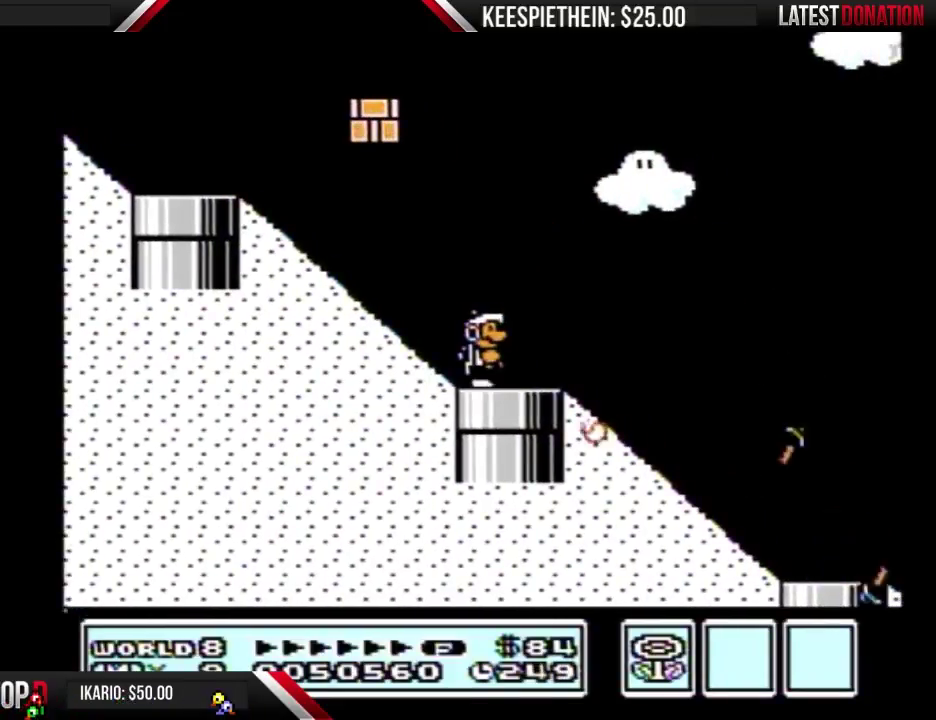
{"buttons": ["B"], "events": [[100, "A", "down"], [467, "A", "up"]]}
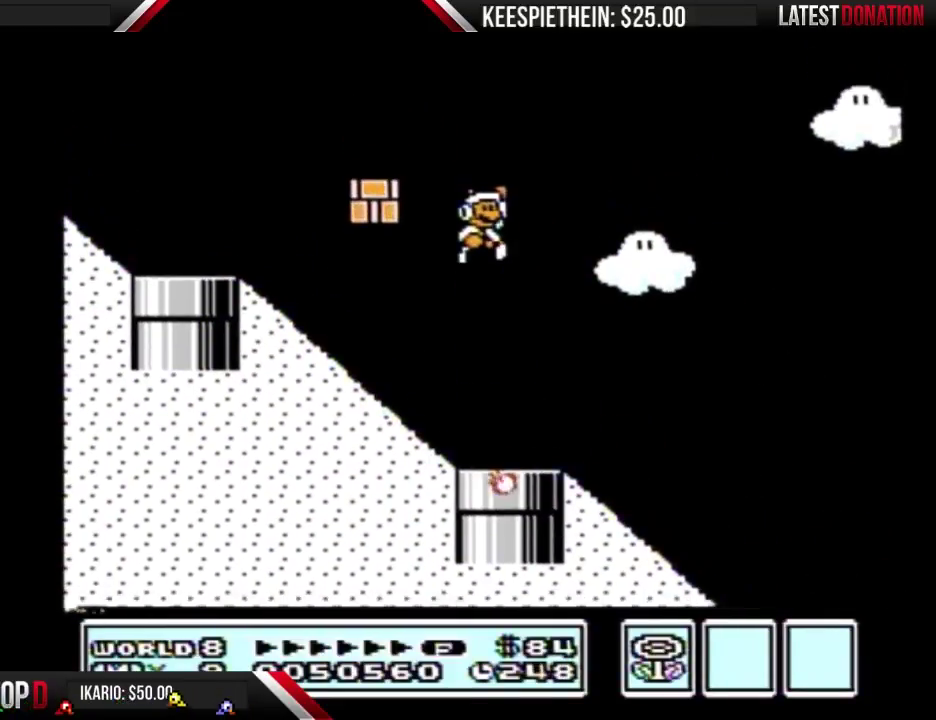
{"buttons": ["DPAD_RIGHT"], "events": [[33, "B", "up"], [433, "DPAD_RIGHT", "down"]]}
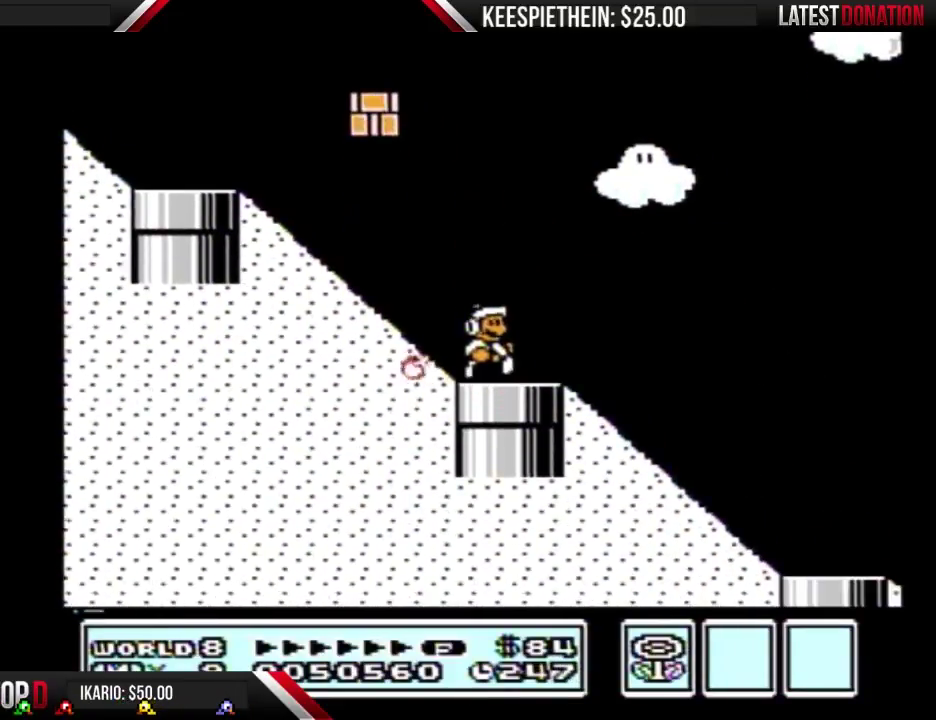
{"buttons": ["B"], "events": [[67, "DPAD_RIGHT", "up"], [133, "B", "down"], [200, "B", "up"], [300, "B", "down"]]}
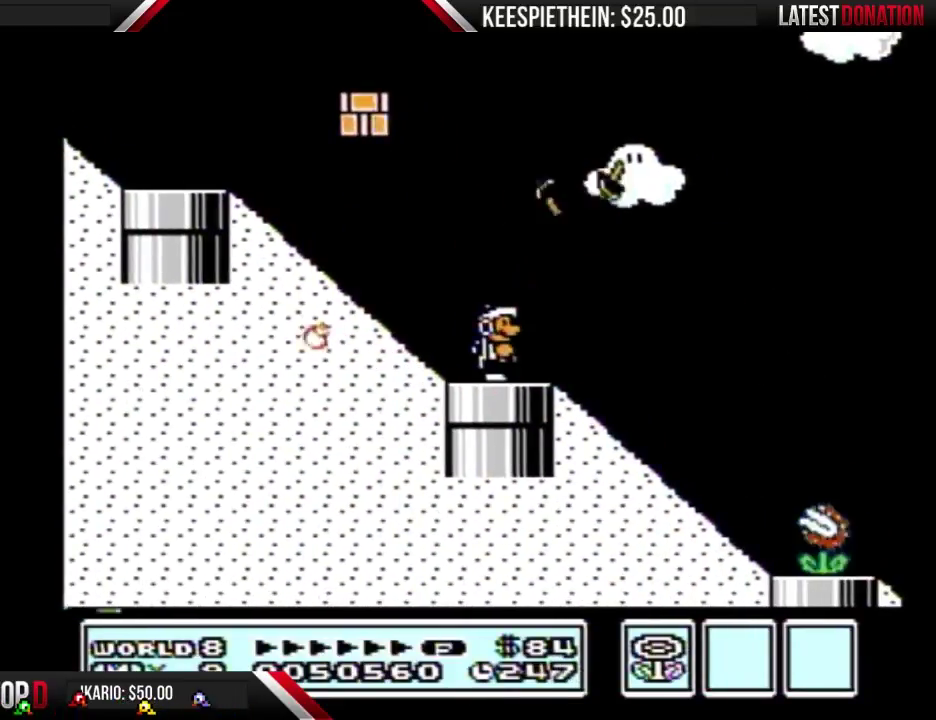
{"buttons": ["B"], "events": []}
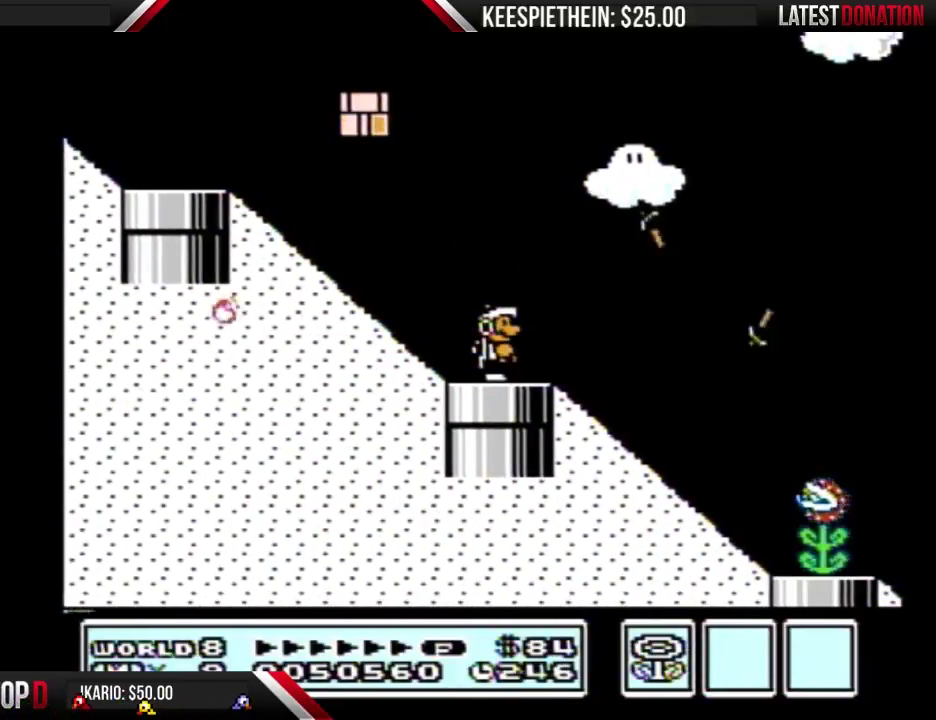
{"buttons": ["B", "DPAD_LEFT"], "events": [[333, "DPAD_LEFT", "down"]]}
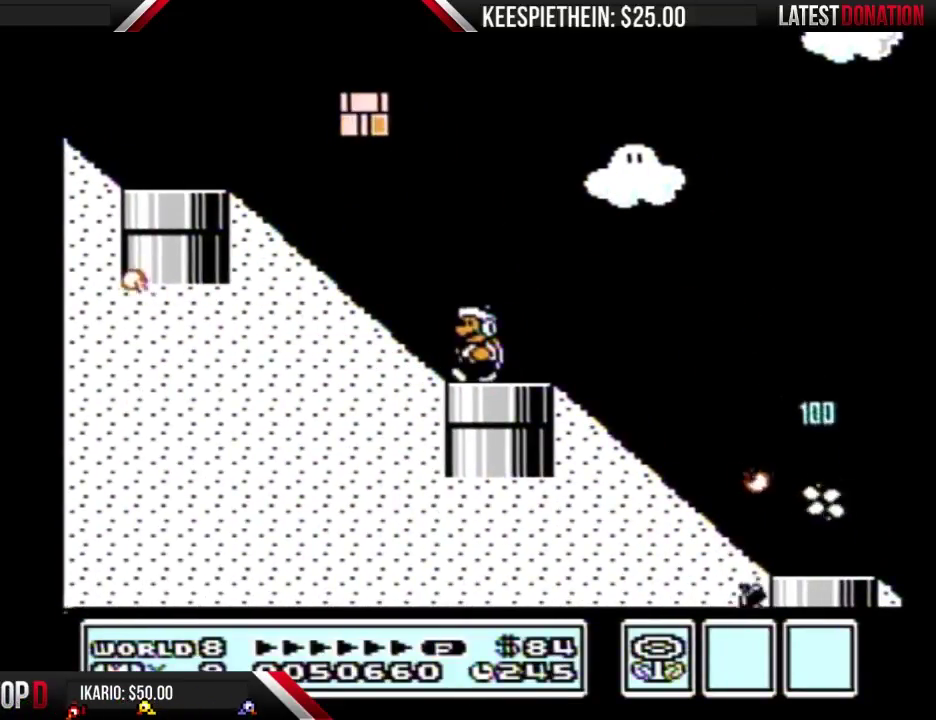
{"buttons": ["A", "B"], "events": [[300, "A", "down"], [400, "DPAD_LEFT", "up"]]}
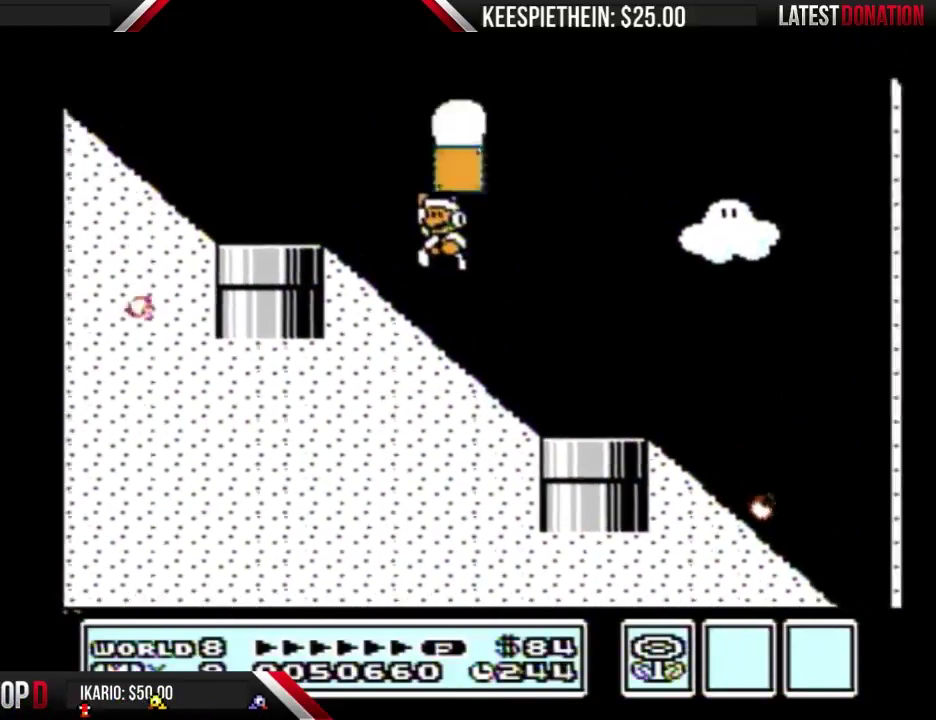
{"buttons": ["B", "DPAD_RIGHT"], "events": [[133, "A", "up"], [233, "DPAD_RIGHT", "down"]]}
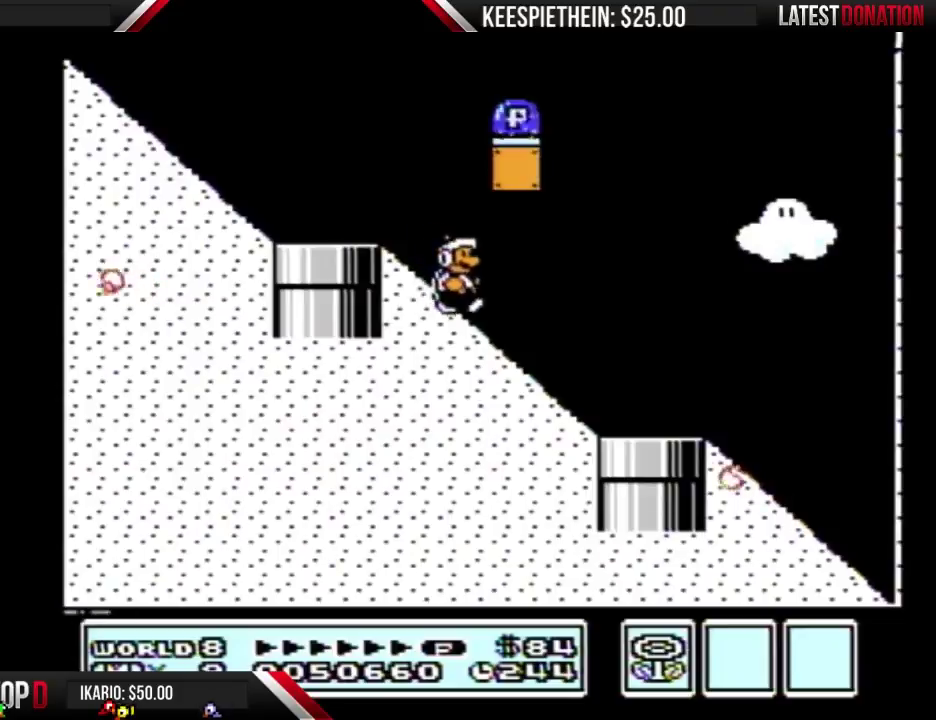
{"buttons": ["B"], "events": [[433, "A", "down"], [467, "DPAD_RIGHT", "up"], [500, "A", "up"]]}
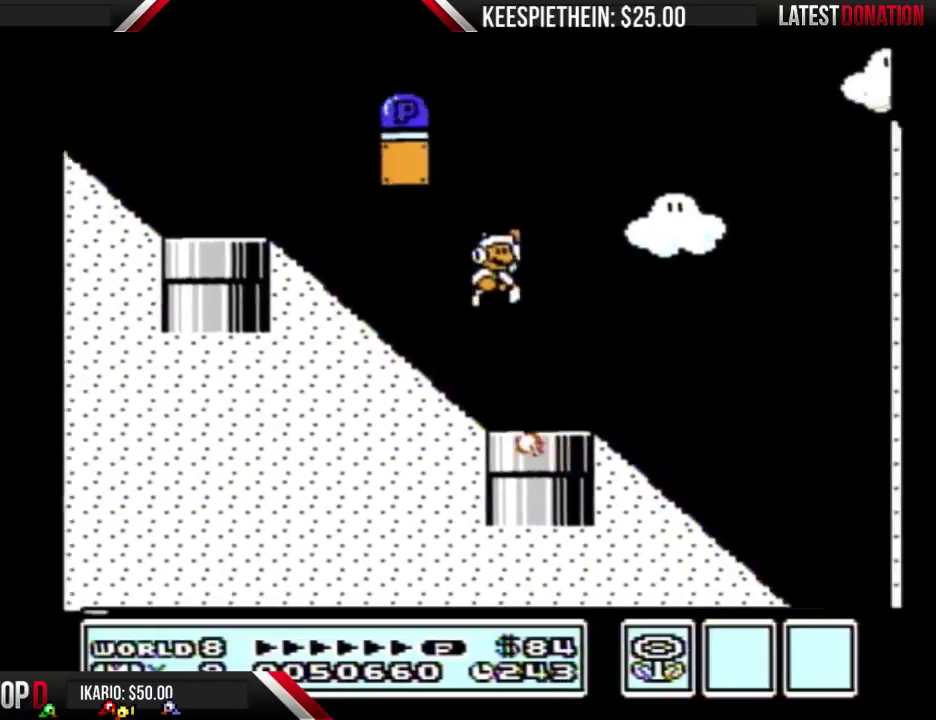
{"buttons": ["B"], "events": [[33, "B", "up"], [133, "B", "down"]]}
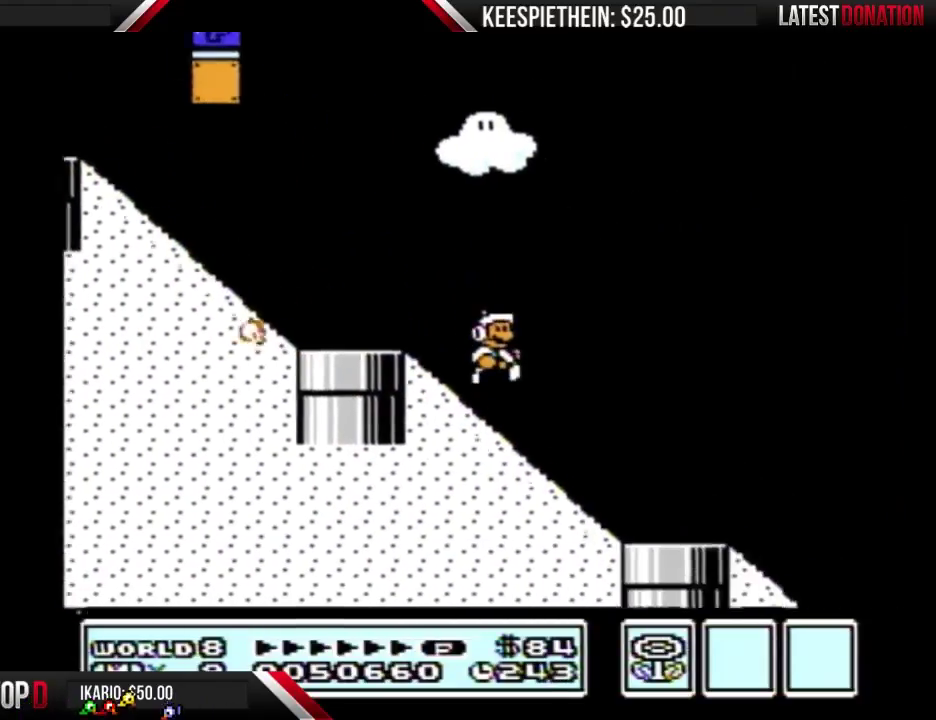
{"buttons": ["B", "DPAD_RIGHT"], "events": [[33, "DPAD_RIGHT", "down"]]}
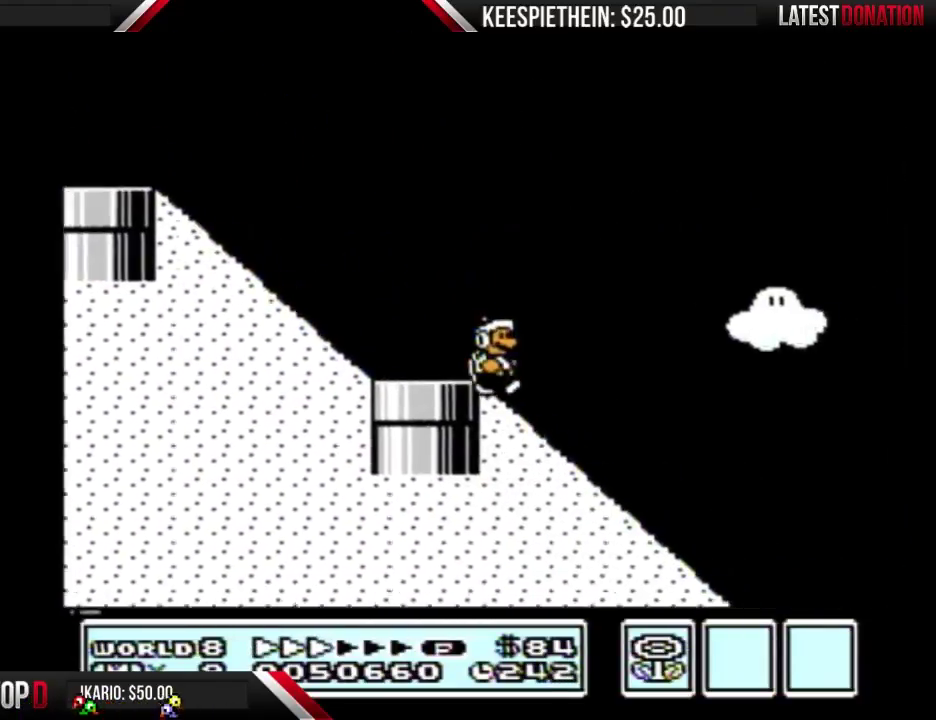
{"buttons": ["B", "DPAD_RIGHT"], "events": []}
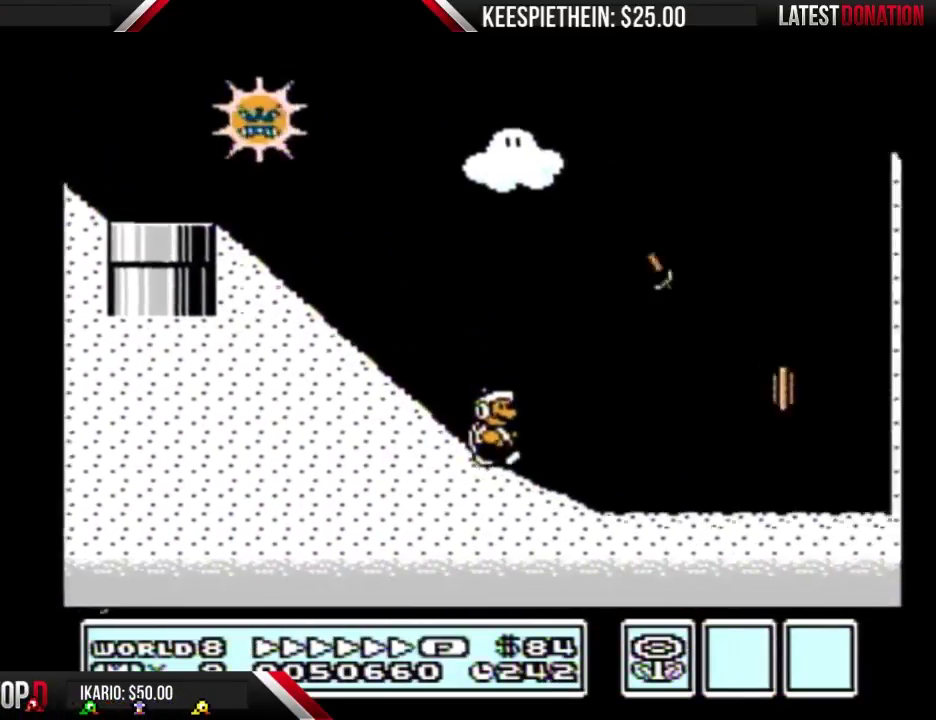
{"buttons": ["A", "DPAD_LEFT"], "events": [[100, "DPAD_RIGHT", "up"], [167, "DPAD_LEFT", "down"], [400, "B", "up"], [500, "A", "down"]]}
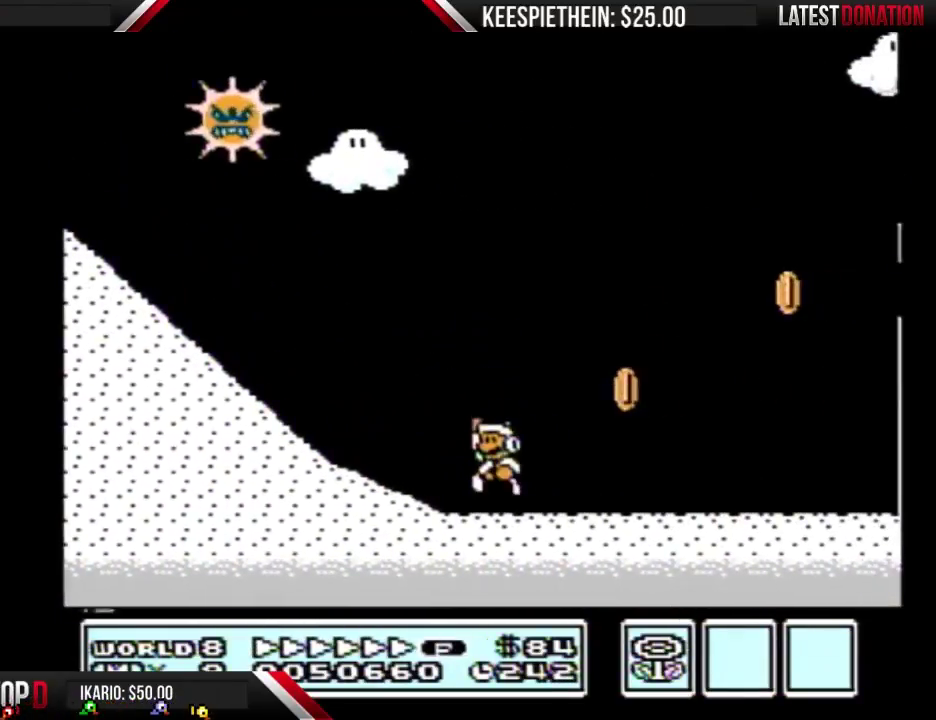
{"buttons": ["B"], "events": [[200, "A", "up"], [300, "B", "down"], [367, "B", "up"], [467, "B", "down"], [467, "DPAD_LEFT", "up"]]}
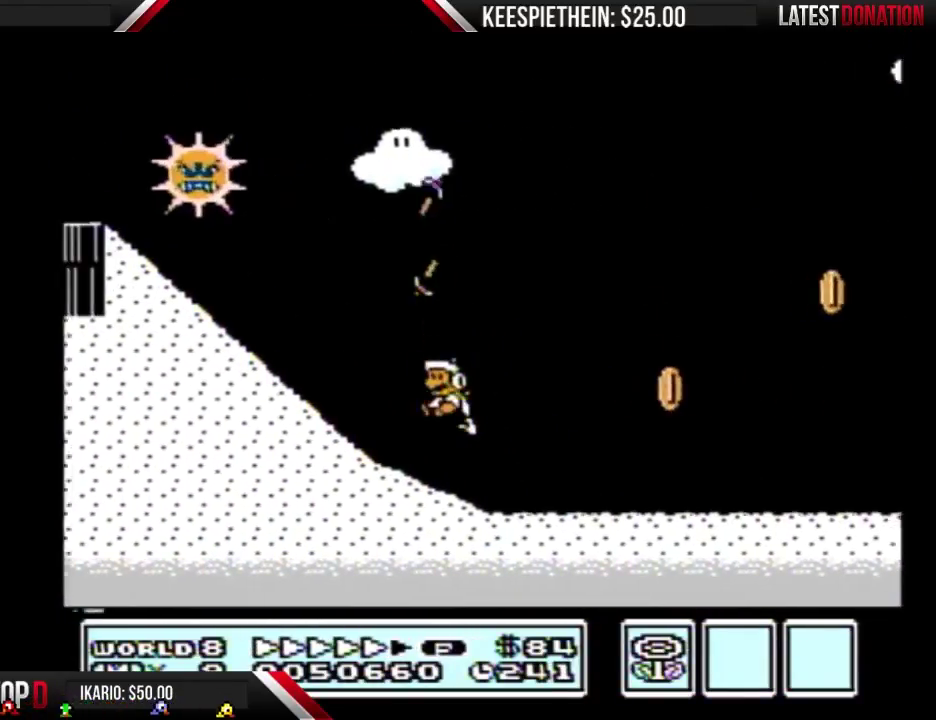
{"buttons": ["B", "DPAD_RIGHT"], "events": [[133, "DPAD_RIGHT", "down"]]}
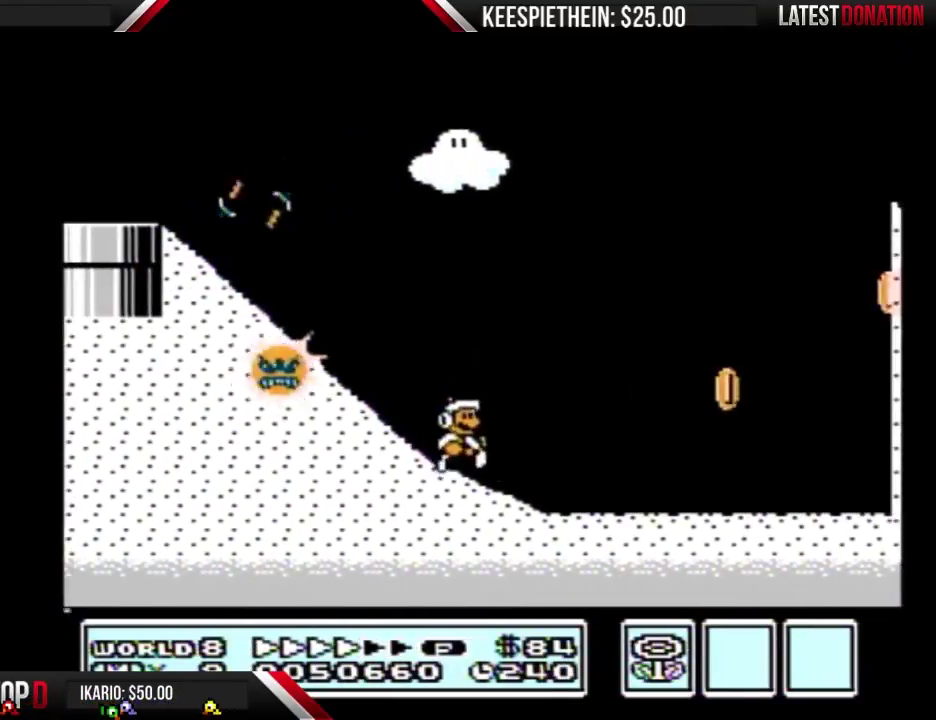
{"buttons": ["A"], "events": [[133, "B", "up"], [167, "DPAD_RIGHT", "up"], [267, "DPAD_LEFT", "down"], [433, "DPAD_LEFT", "up"], [467, "A", "down"]]}
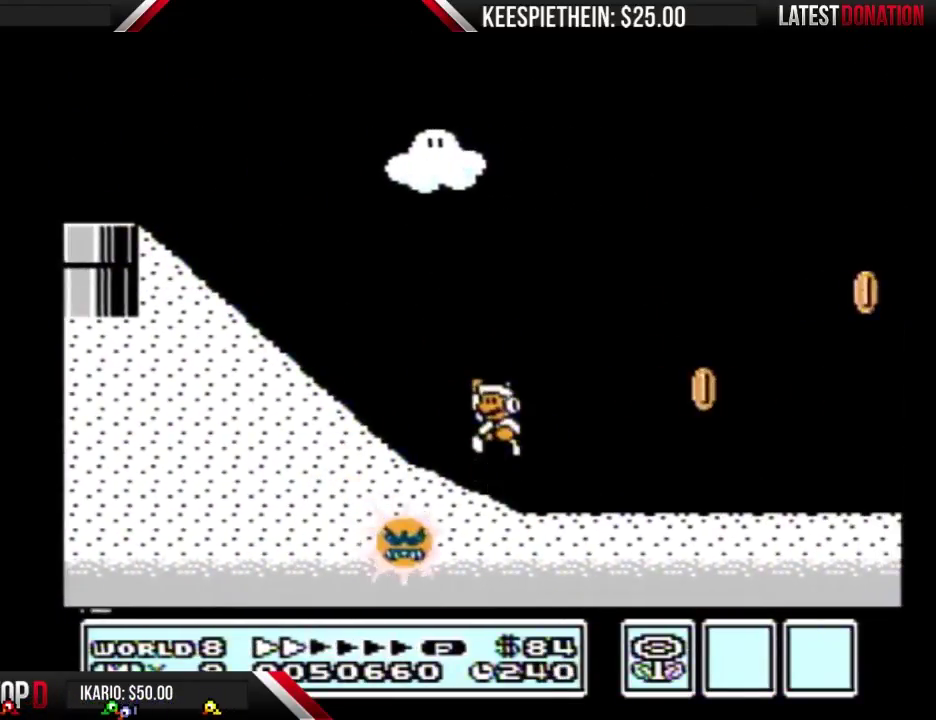
{"buttons": [], "events": [[300, "A", "up"], [333, "DPAD_RIGHT", "down"], [467, "DPAD_RIGHT", "up"]]}
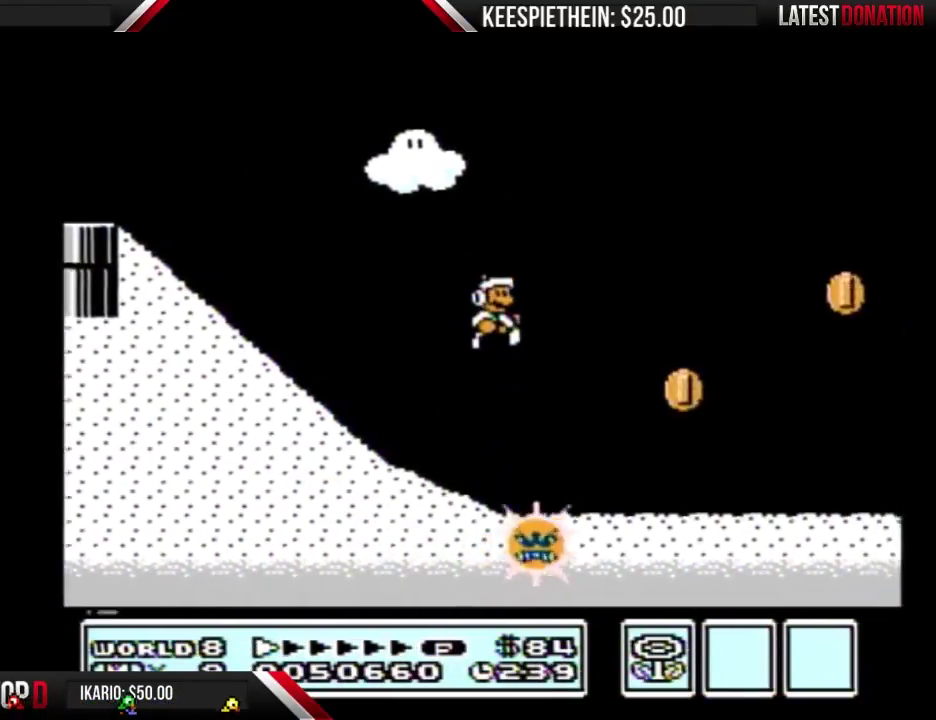
{"buttons": ["B"], "events": [[100, "B", "down"], [100, "DPAD_RIGHT", "down"], [233, "DPAD_RIGHT", "up"]]}
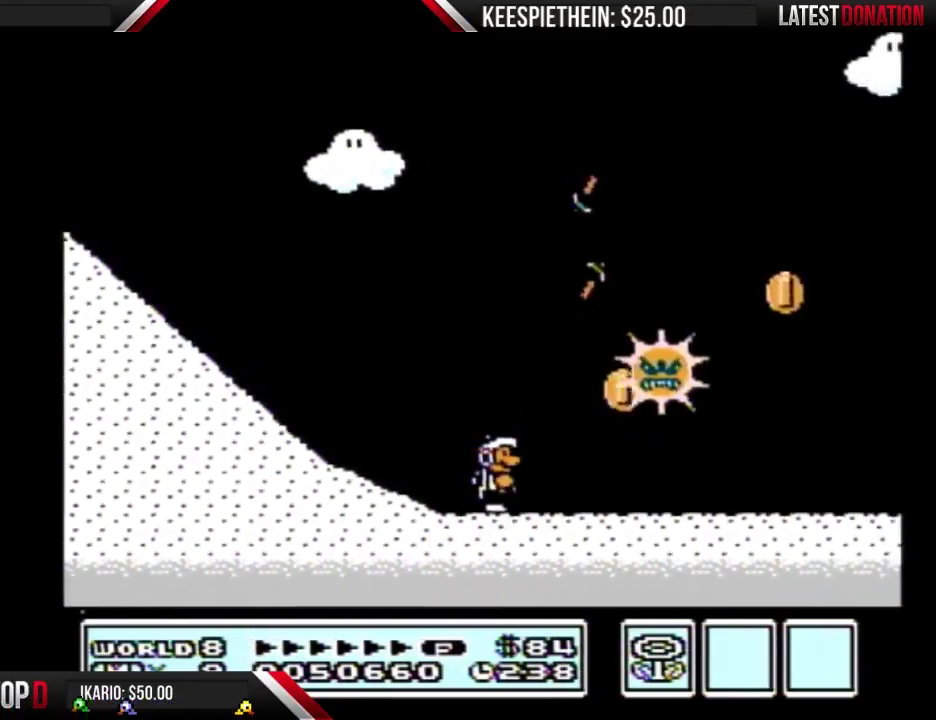
{"buttons": ["B", "DPAD_RIGHT"], "events": [[333, "DPAD_RIGHT", "down"]]}
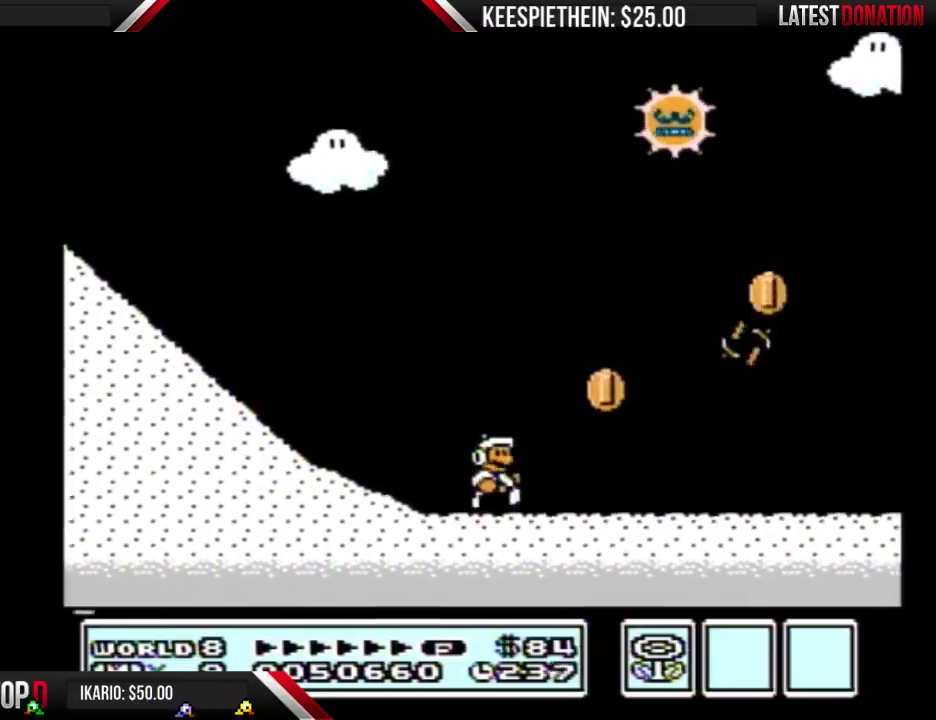
{"buttons": ["B"], "events": [[100, "B", "up"], [100, "DPAD_RIGHT", "up"], [200, "A", "down"], [267, "DPAD_RIGHT", "down"], [433, "A", "up"], [467, "B", "down"], [467, "DPAD_RIGHT", "up"]]}
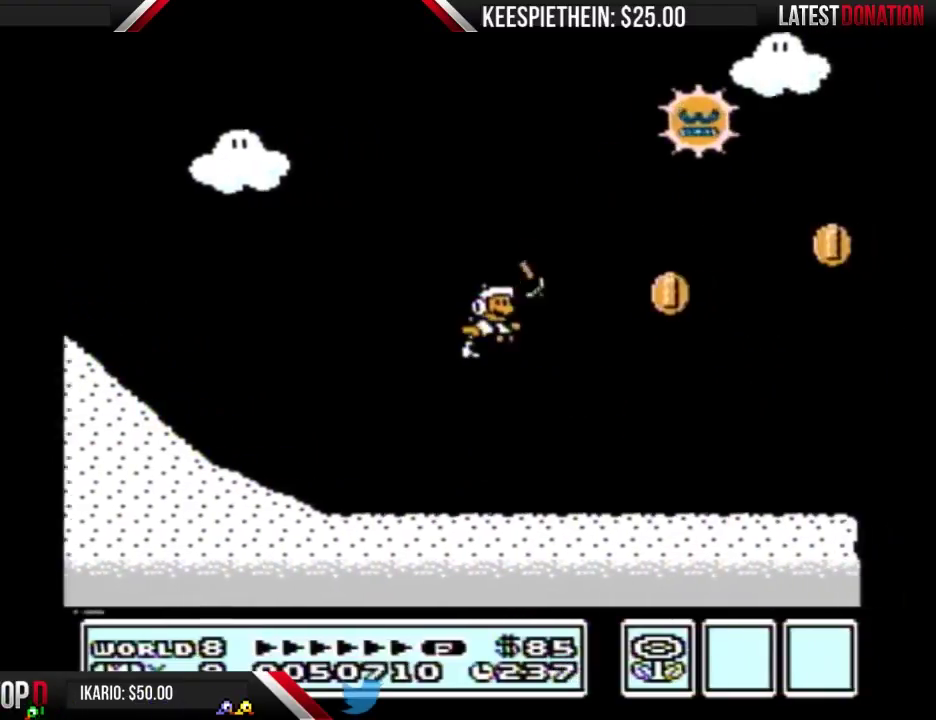
{"buttons": ["B"], "events": [[67, "B", "up"], [133, "B", "down"]]}
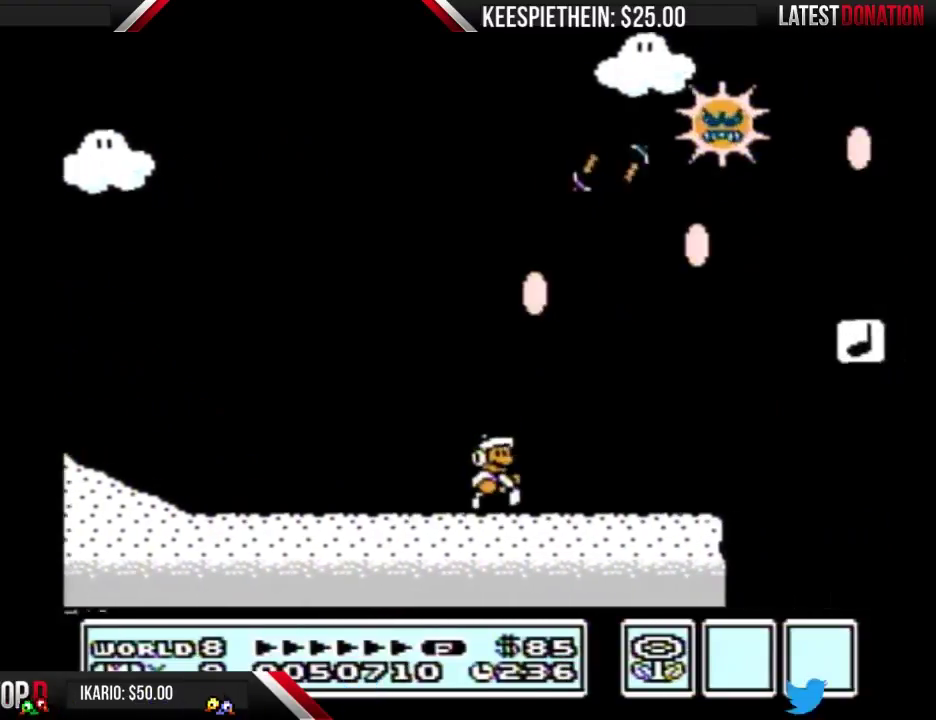
{"buttons": ["B"], "events": [[133, "DPAD_LEFT", "down"], [367, "DPAD_LEFT", "up"]]}
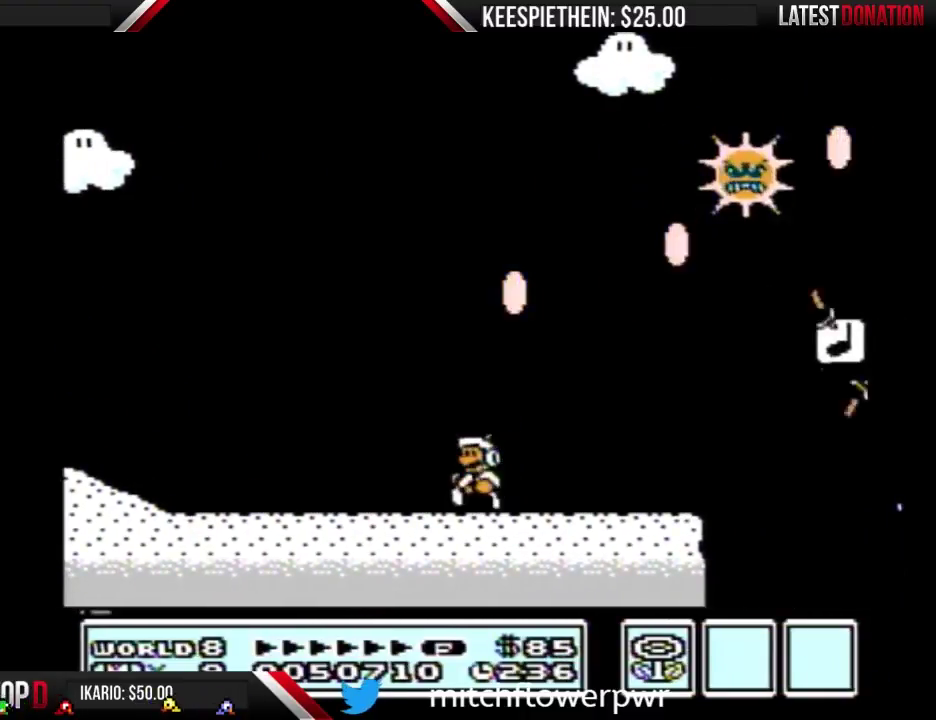
{"buttons": ["B"], "events": [[200, "B", "up"], [267, "DPAD_RIGHT", "down"], [367, "DPAD_RIGHT", "up"], [467, "B", "down"]]}